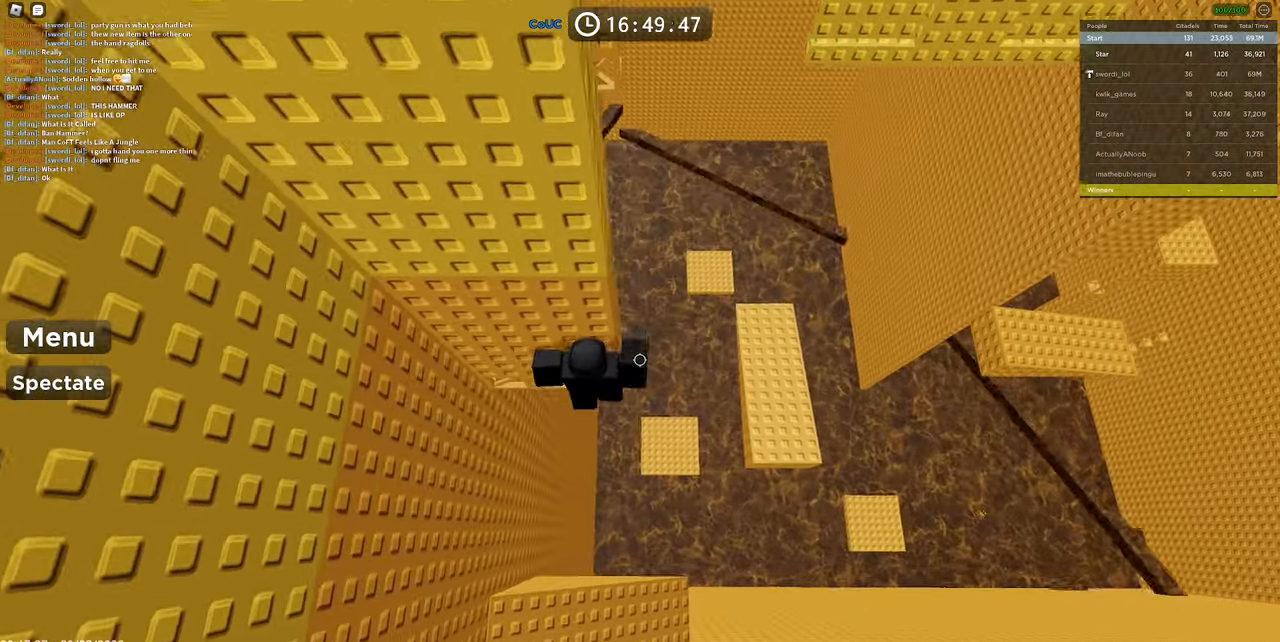
Gameplay with keyboard and mouse; each line is a JSON object with the keys and mouse buttons held at the frame after it. "events" lists presses ("down") and releases ("up") of "1", "2", "3", "4", "5", "a", "alt", "c", "caps_lock", "ctrl", "d", "e", "f", "g", "q", "r", "s", "shift", "space", "t", "tab", "v", "w", "x", "z", "mouse_left", "mouse_wheel" and "mouse_right" between this image and that frame as [ms after this image, input, new state], when the widget could be followed in between. "mouse_left", "mouse_wheel", "mouse_right" = the "left", "wheel", "right" buttons of the "mouse" list. No other keys are recorded. "wheel" means that the mouse wheel is clicked or scrolled. Mouse movement is not recorded.
{"keys": ["d", "space"], "mouse": ["right"], "events": [[167, "w", "up"], [317, "d", "down"], [317, "w", "down"], [400, "space", "down"], [450, "w", "up"]]}
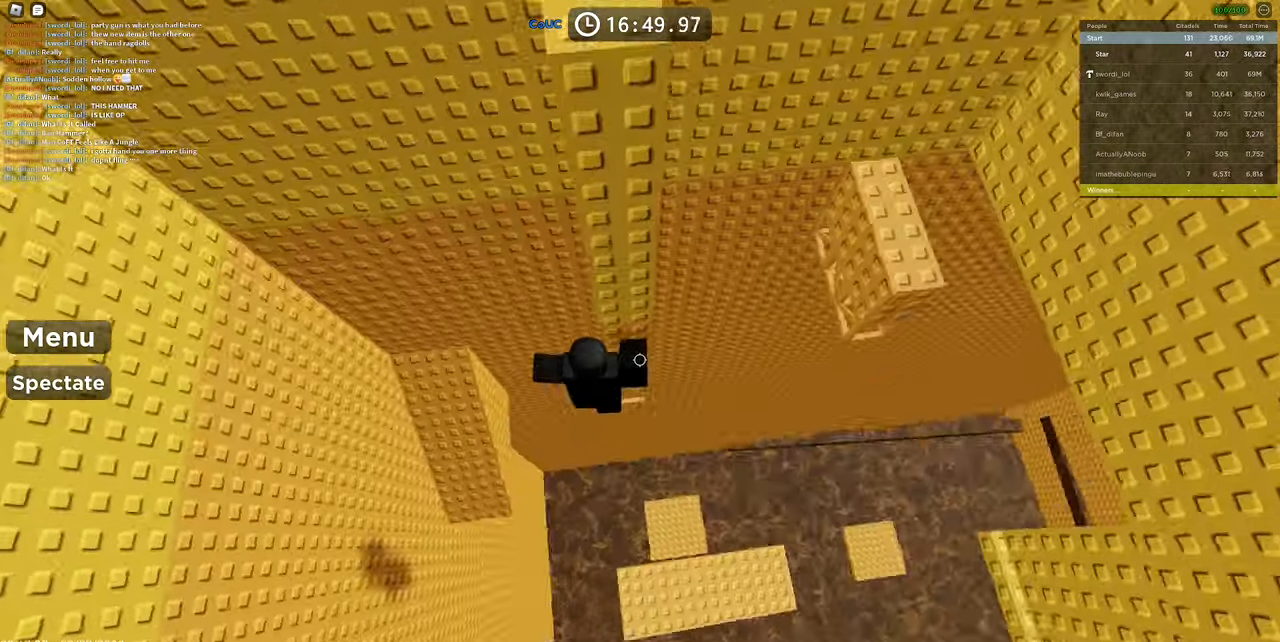
{"keys": ["w"], "mouse": ["right"], "events": [[183, "space", "up"], [183, "w", "down"], [367, "d", "up"]]}
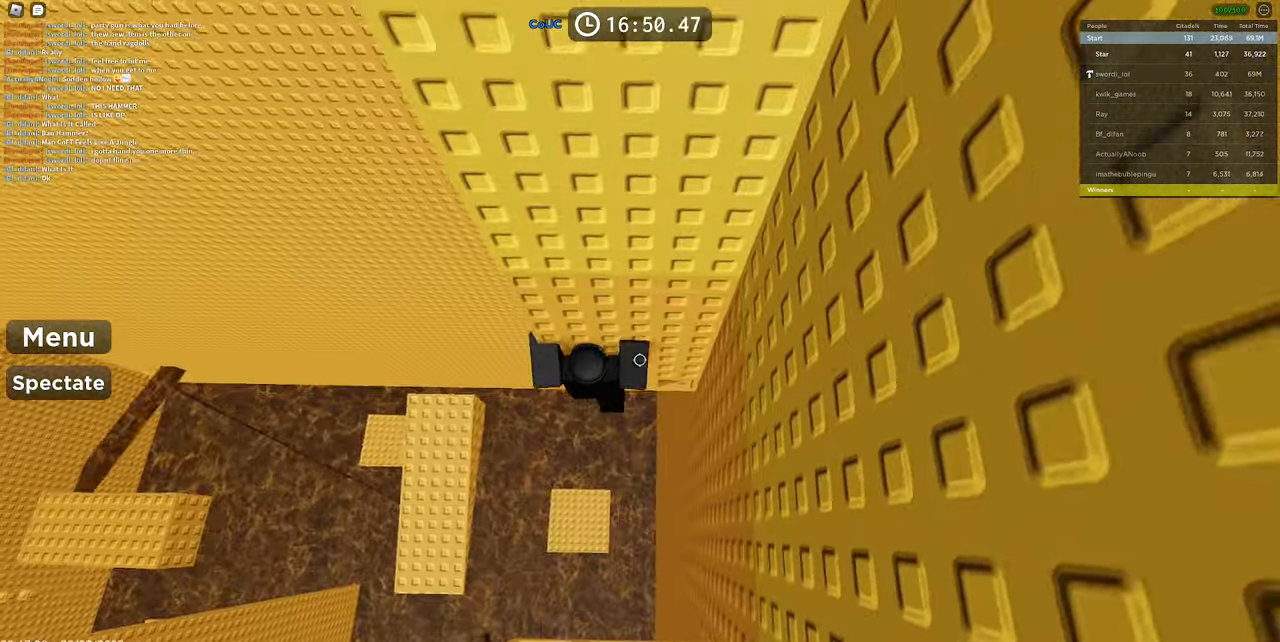
{"keys": ["d", "shift", "space"], "mouse": ["right"], "events": [[117, "w", "up"], [167, "shift", "down"], [250, "shift", "up"], [383, "d", "down"], [383, "shift", "down"], [433, "shift", "up"], [433, "space", "down"], [483, "shift", "down"]]}
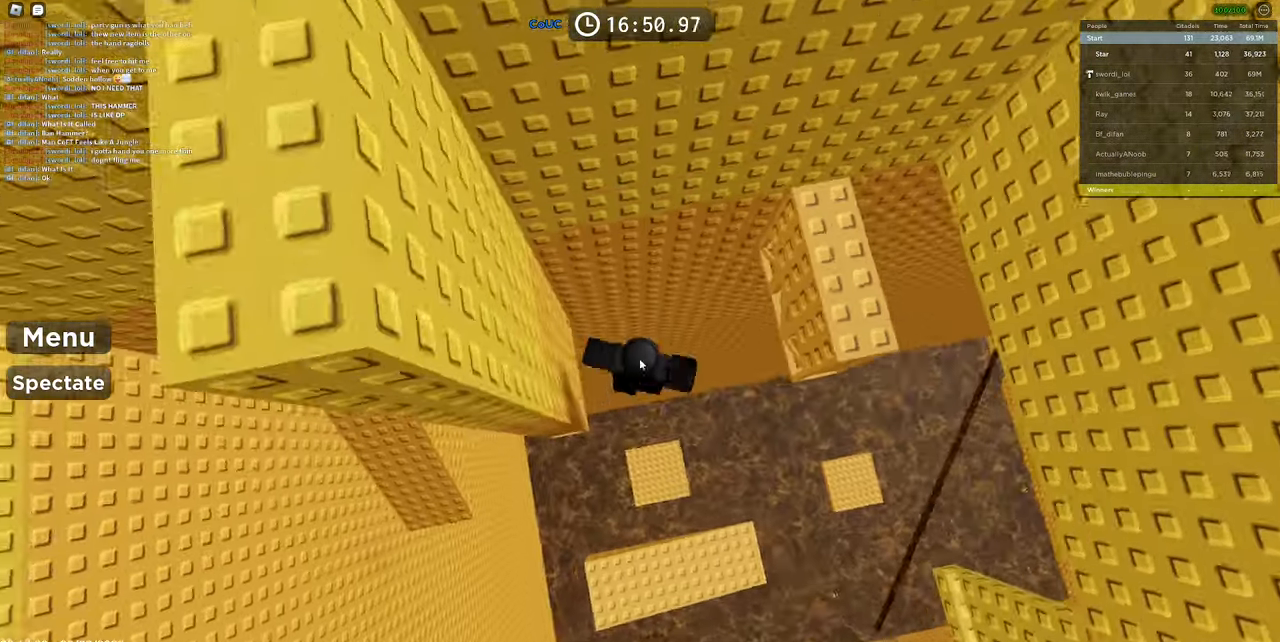
{"keys": [], "mouse": ["right"], "events": [[67, "space", "up"], [133, "shift", "up"], [500, "d", "up"]]}
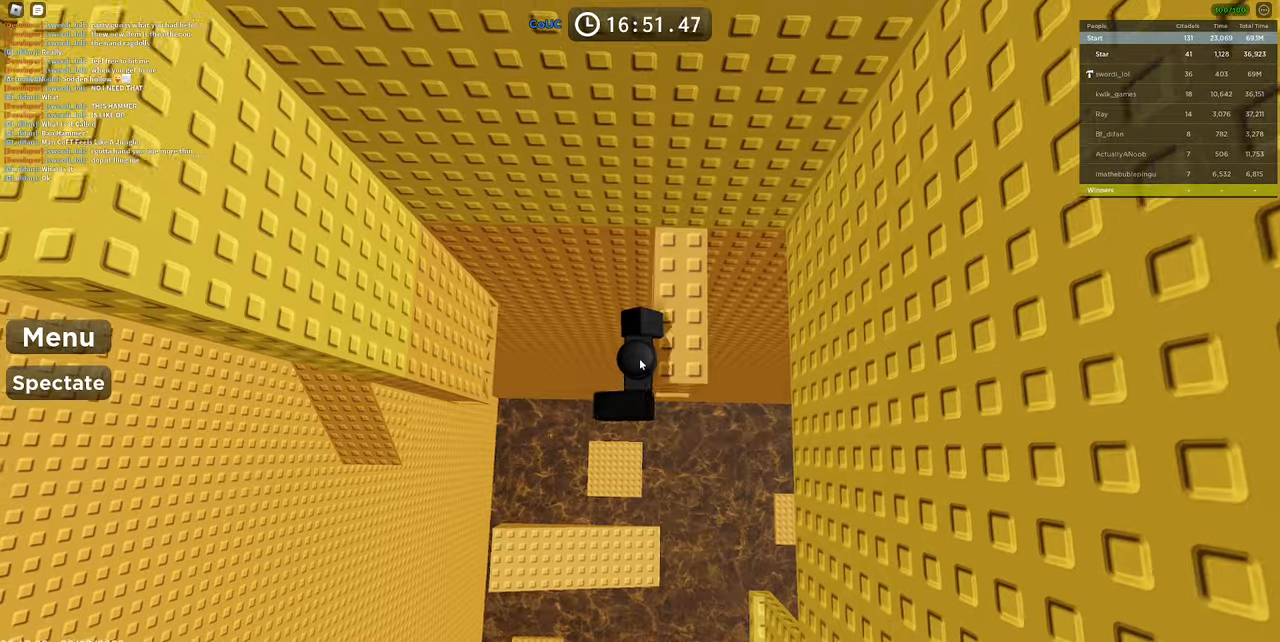
{"keys": ["space"], "mouse": ["right"], "events": [[267, "shift", "down"], [367, "shift", "up"], [367, "space", "down"]]}
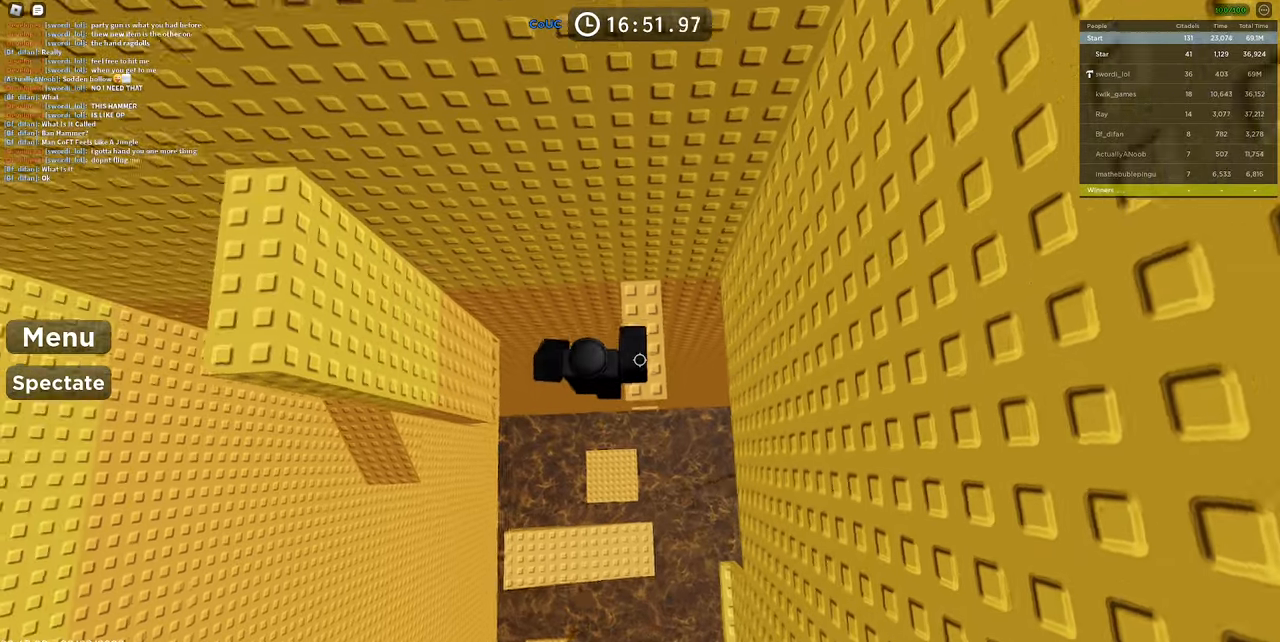
{"keys": [], "mouse": ["right"], "events": [[67, "space", "up"], [100, "d", "down"], [250, "w", "down"], [300, "d", "up"], [300, "w", "up"]]}
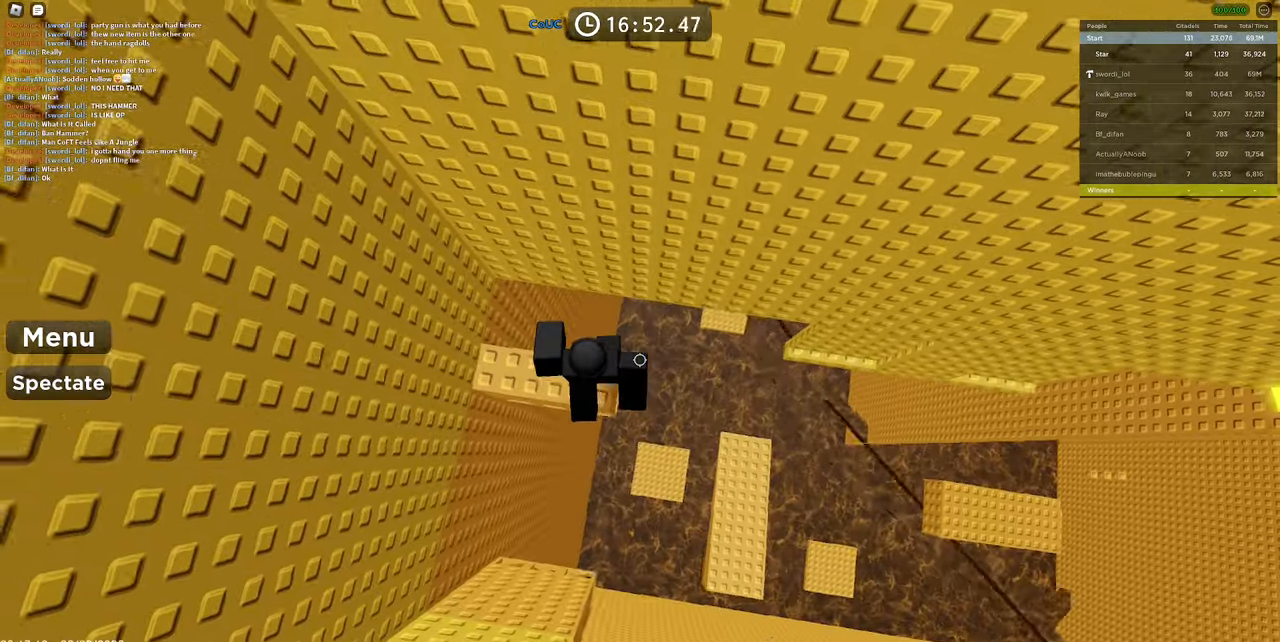
{"keys": ["d"], "mouse": ["right"], "events": [[34, "d", "down"], [167, "space", "down"], [300, "c", "down"], [350, "space", "up"], [450, "c", "up"]]}
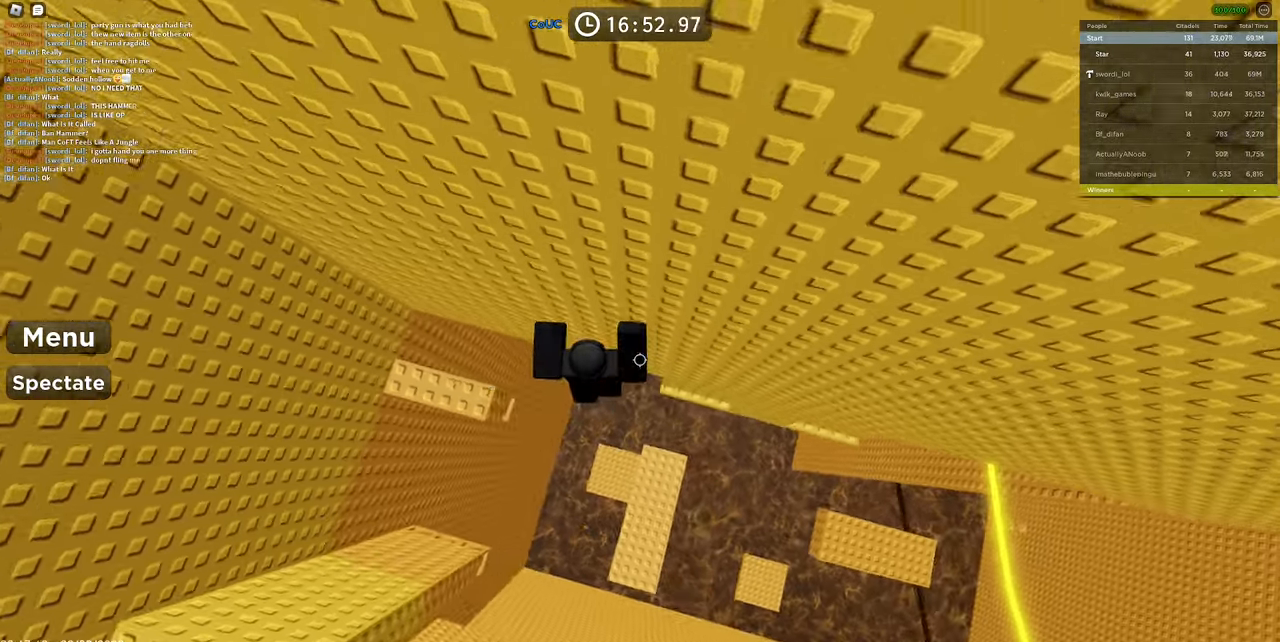
{"keys": ["d", "w"], "mouse": ["right"], "events": [[150, "w", "down"]]}
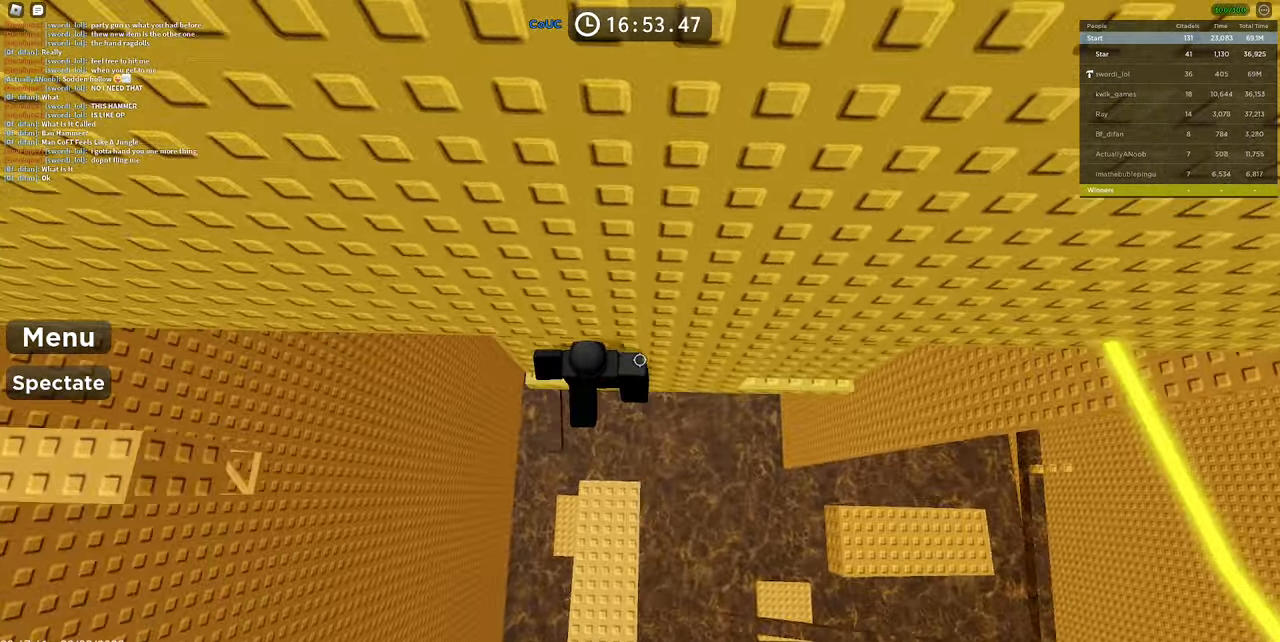
{"keys": ["d"], "mouse": ["right"], "events": [[100, "w", "up"], [200, "space", "down"], [384, "space", "up"]]}
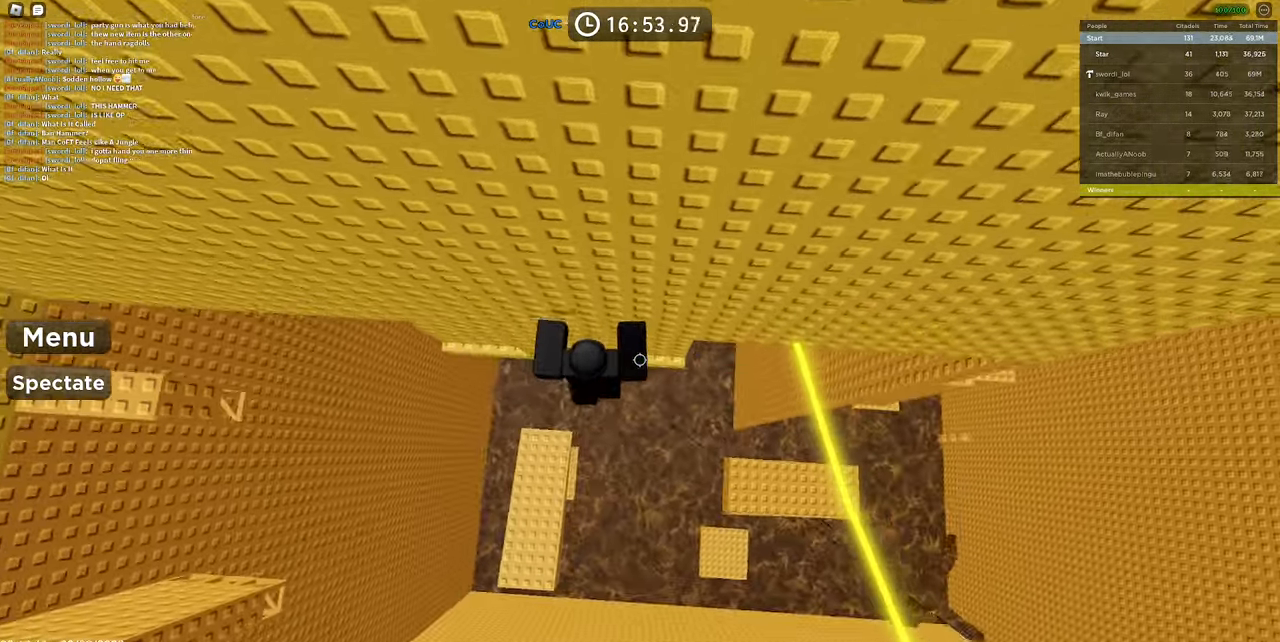
{"keys": ["d"], "mouse": ["right"], "events": [[67, "w", "down"], [267, "d", "up"], [350, "w", "up"], [400, "d", "down"]]}
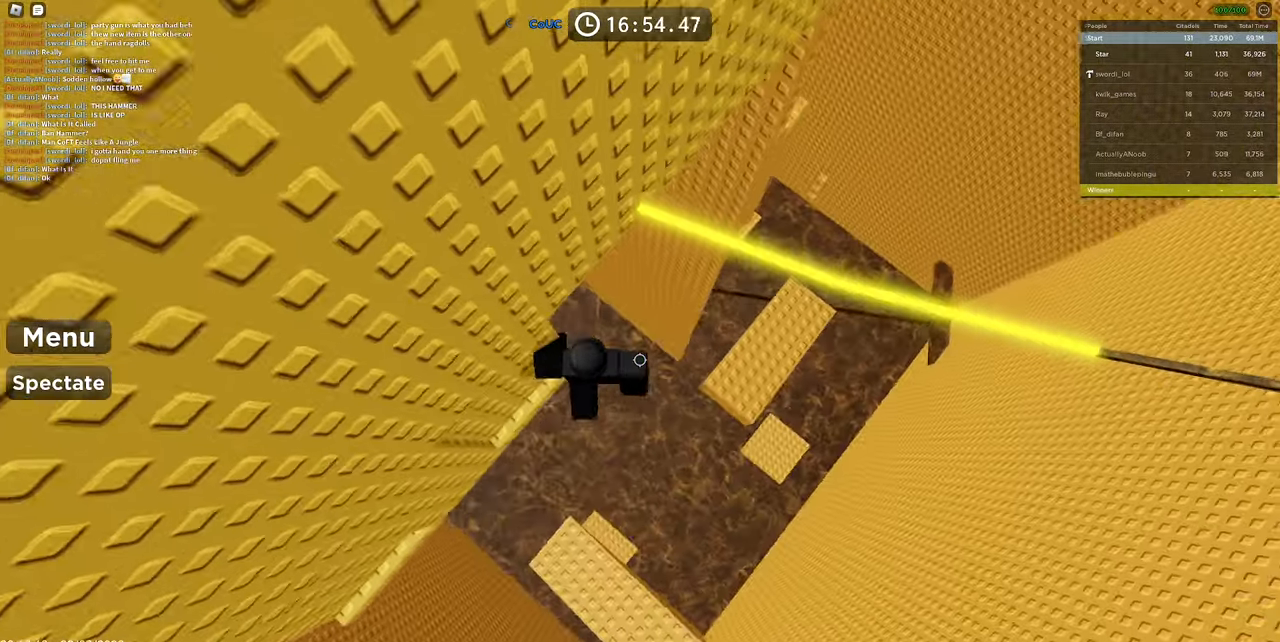
{"keys": ["shift"], "mouse": ["right"], "events": [[50, "space", "down"], [134, "w", "down"], [267, "space", "up"], [317, "d", "up"], [367, "w", "up"], [500, "shift", "down"]]}
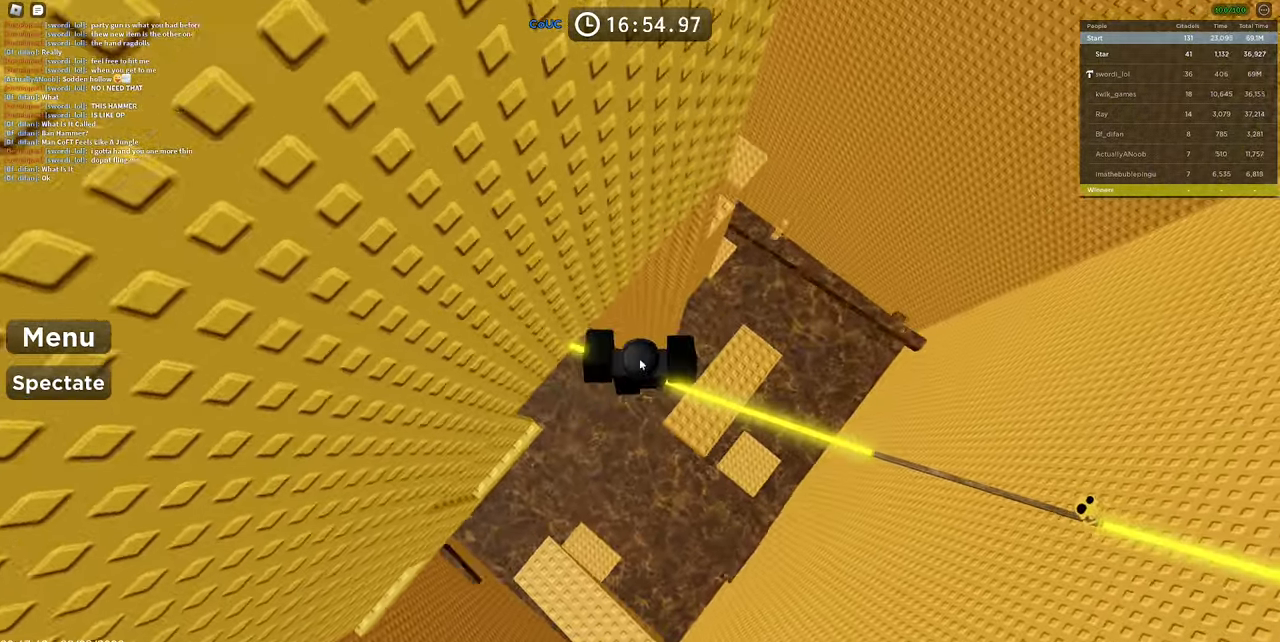
{"keys": [], "mouse": ["right"], "events": [[117, "shift", "up"]]}
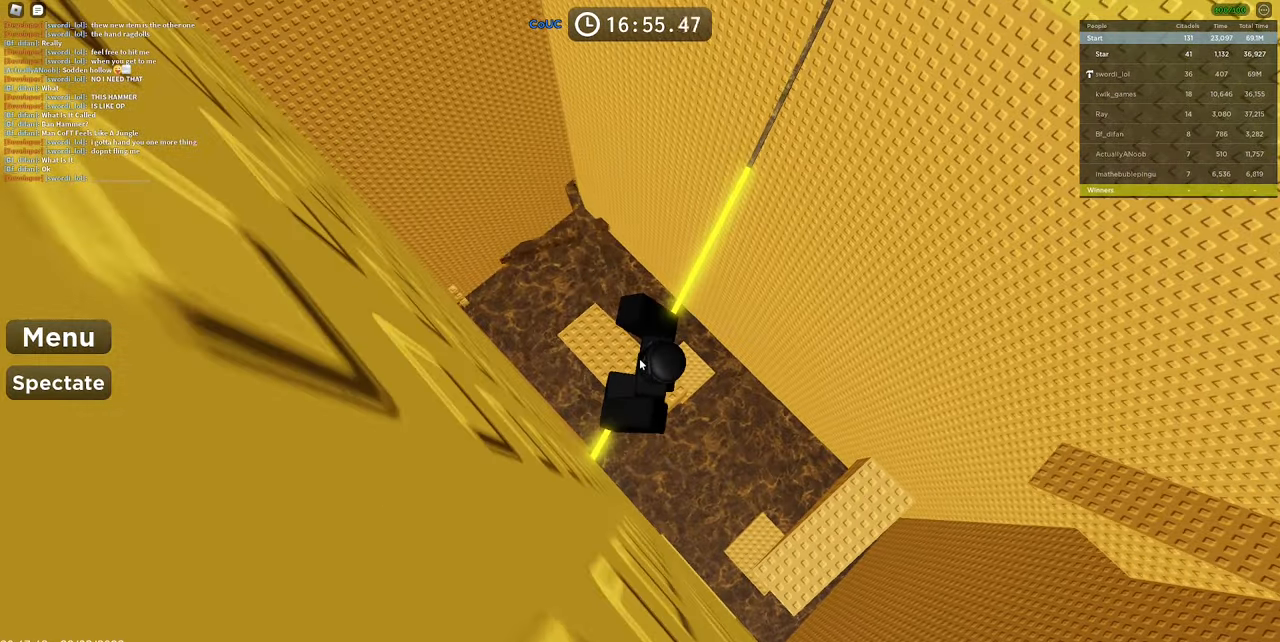
{"keys": [], "mouse": ["right"], "events": [[367, "w", "down"], [400, "w", "up"]]}
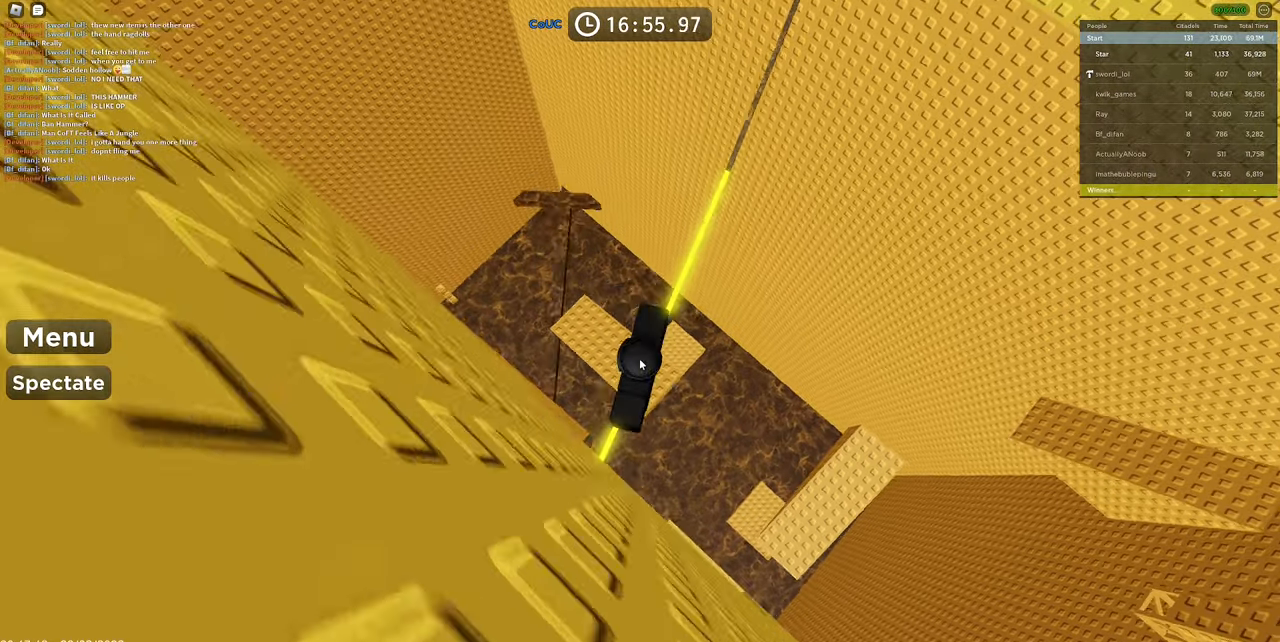
{"keys": ["space", "w"], "mouse": ["right"], "events": [[317, "w", "down"], [466, "space", "down"]]}
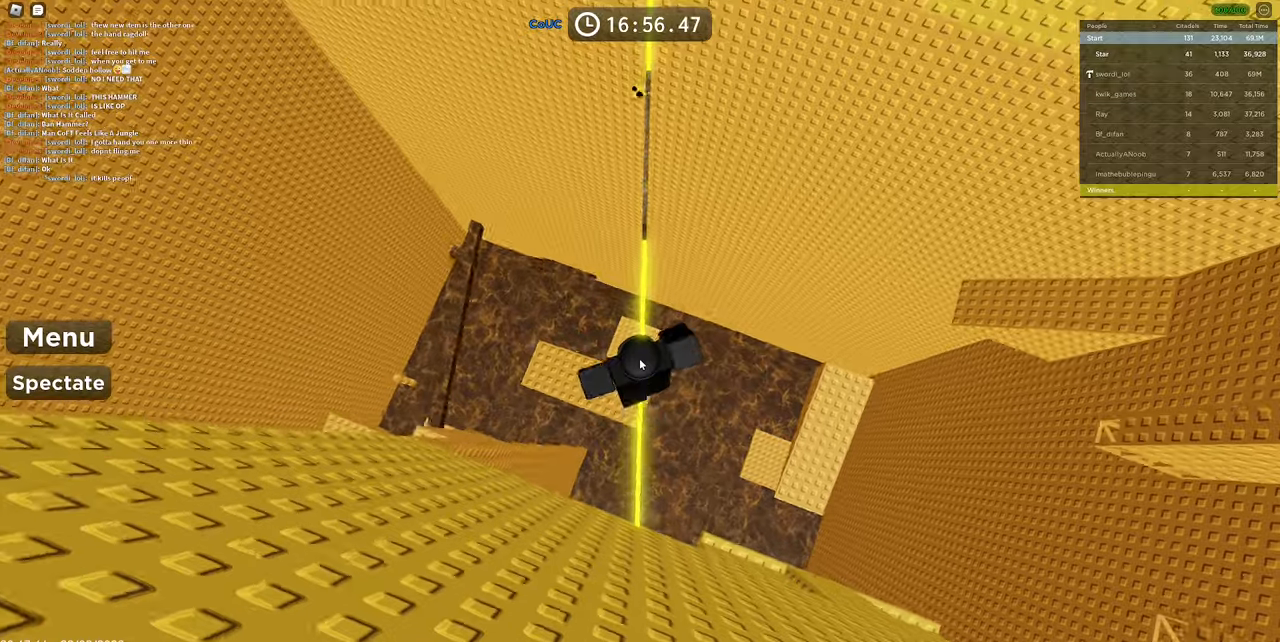
{"keys": [], "mouse": ["right"], "events": [[16, "w", "up"], [66, "space", "up"], [283, "w", "down"], [483, "w", "up"]]}
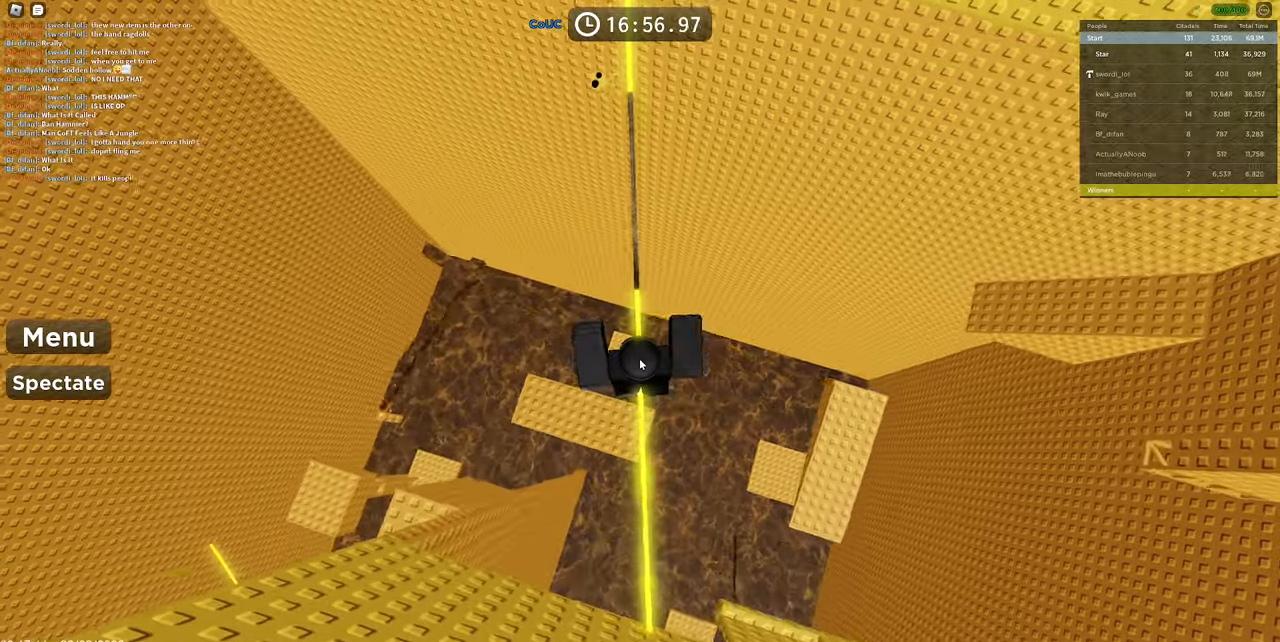
{"keys": [], "mouse": ["right"], "events": []}
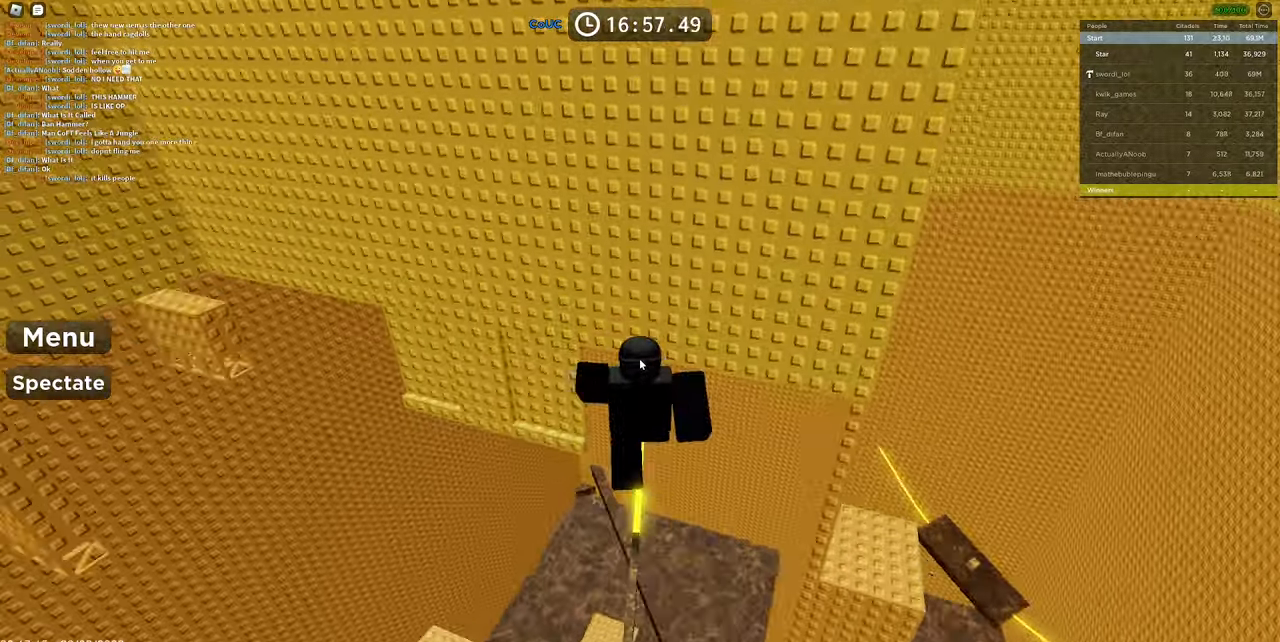
{"keys": [], "mouse": ["right"], "events": []}
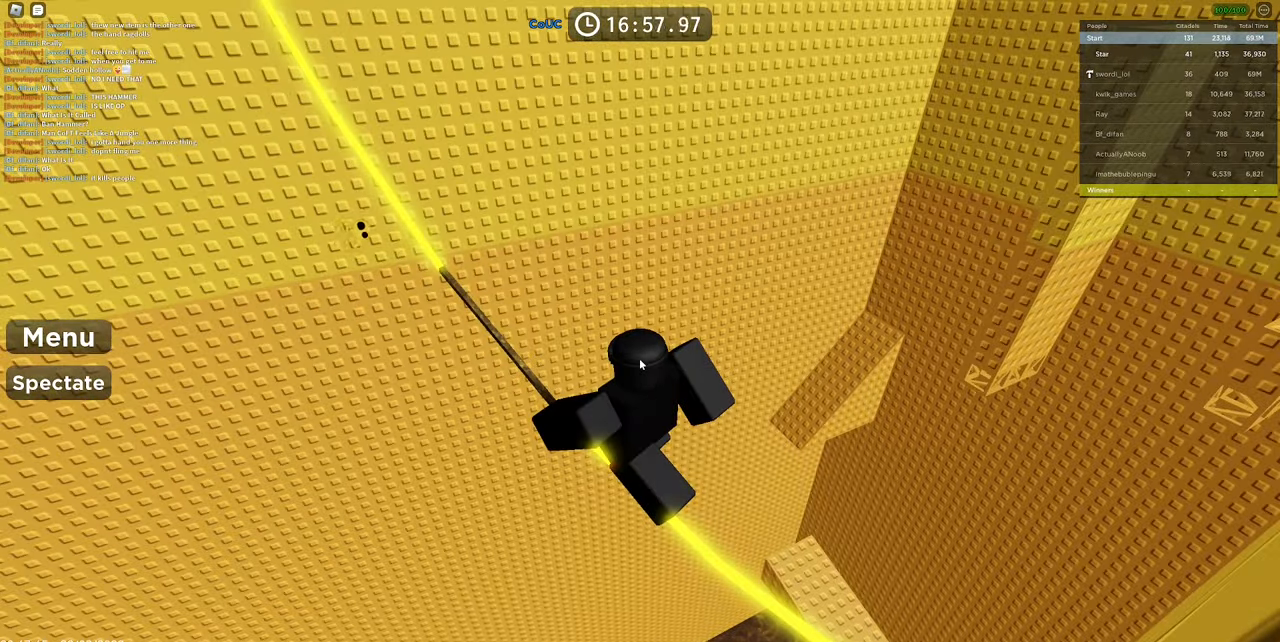
{"keys": [], "mouse": ["right"], "events": []}
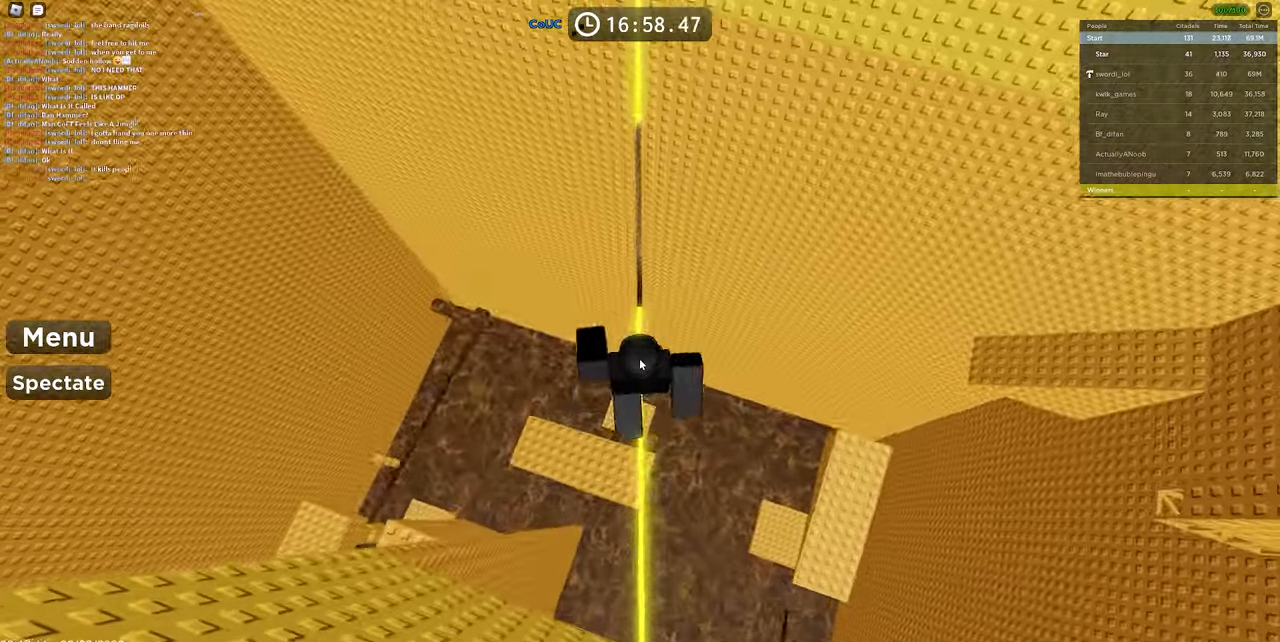
{"keys": ["space", "w"], "mouse": ["right"], "events": [[183, "w", "down"], [350, "space", "down"]]}
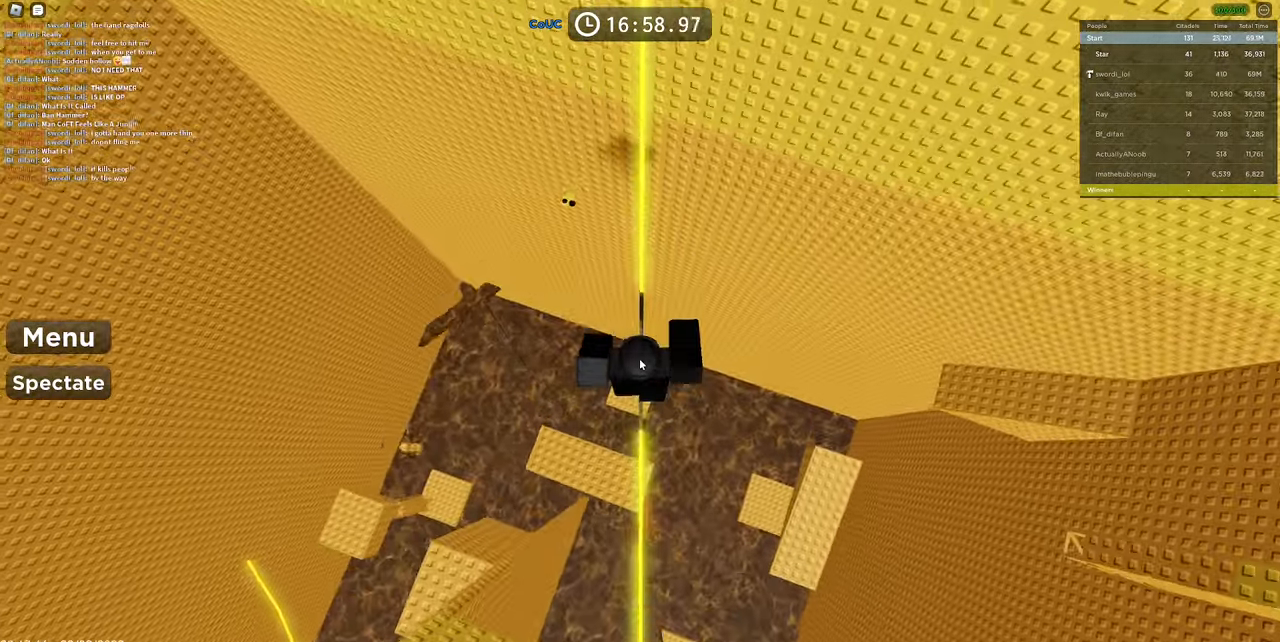
{"keys": ["space", "w"], "mouse": ["right"], "events": [[33, "space", "up"], [466, "space", "down"]]}
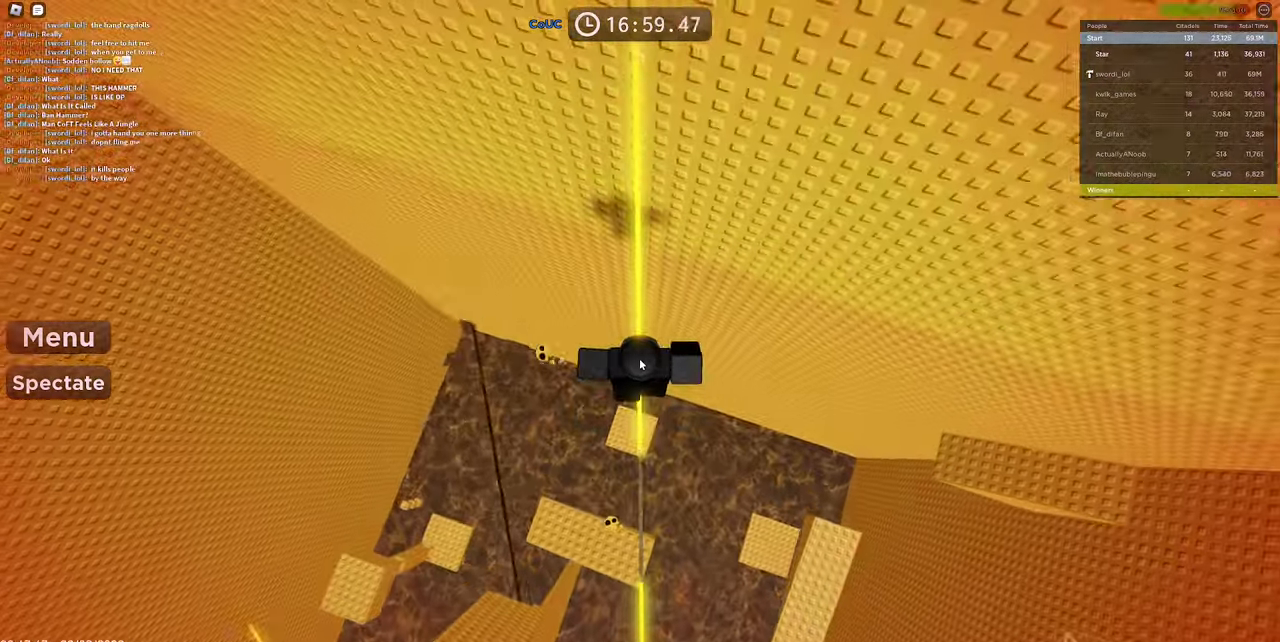
{"keys": ["w"], "mouse": ["right"], "events": [[150, "space", "up"]]}
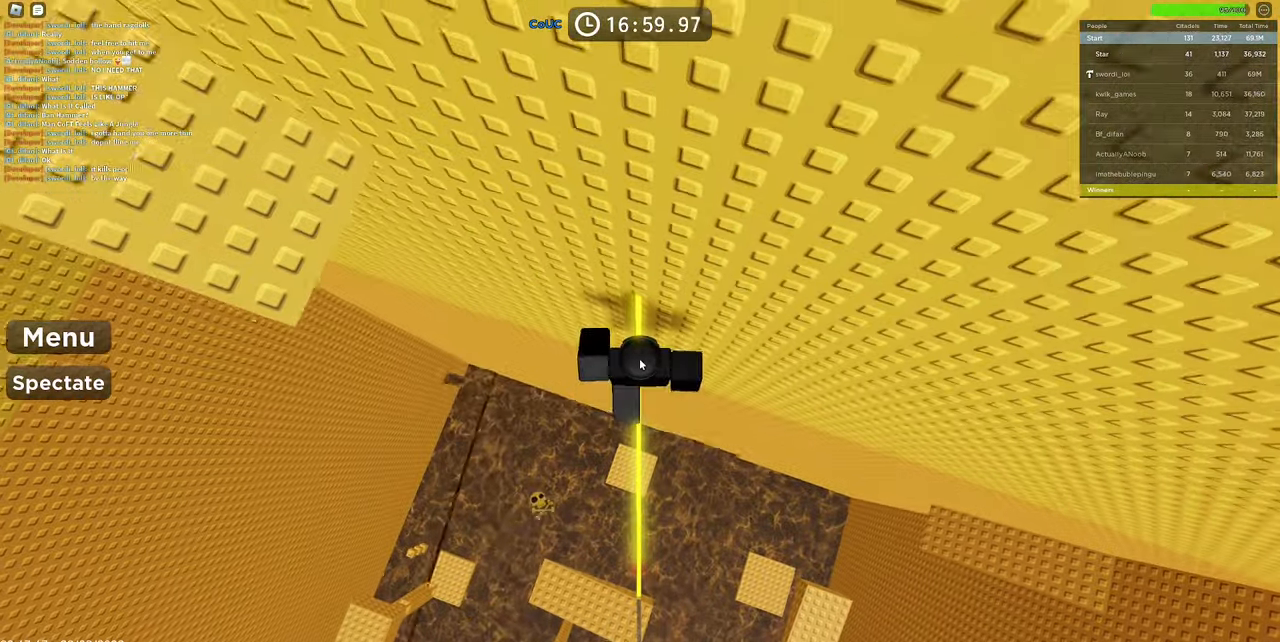
{"keys": [], "mouse": ["right"], "events": [[33, "w", "up"], [216, "w", "down"], [266, "w", "up"]]}
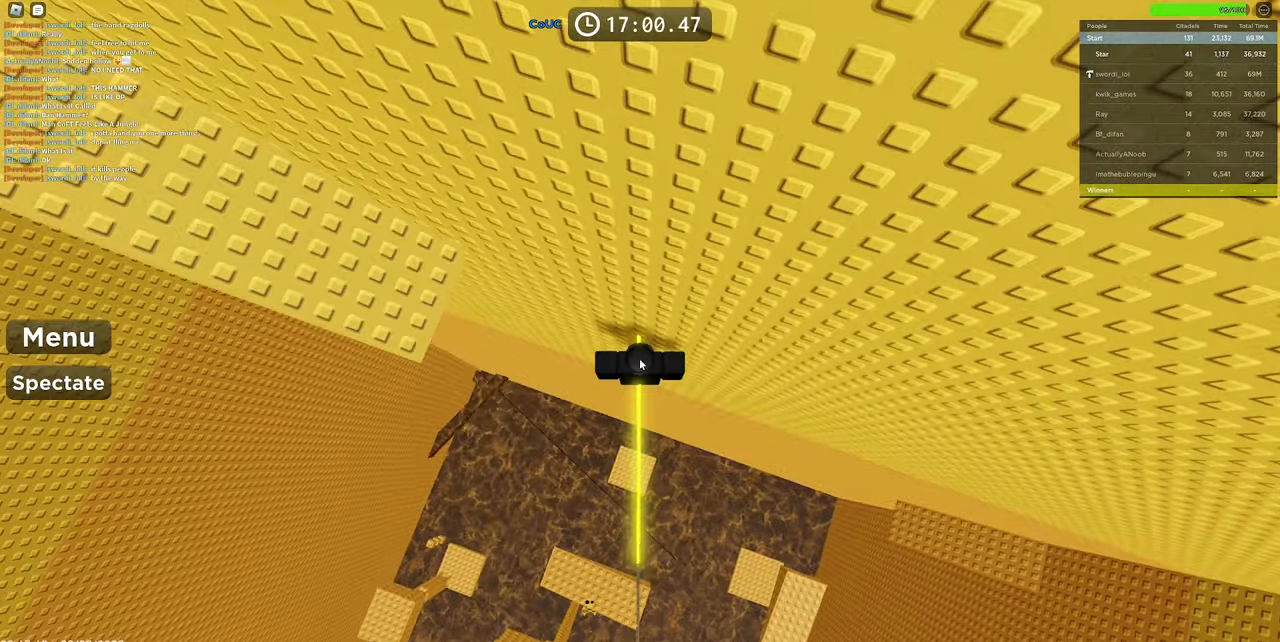
{"keys": [], "mouse": ["right"], "events": [[33, "mouse_wheel", "down"], [83, "mouse_wheel", "up"], [116, "mouse_wheel", "down"], [133, "space", "down"], [183, "mouse_wheel", "up"], [316, "space", "up"], [450, "mouse_wheel", "down"], [500, "mouse_wheel", "up"]]}
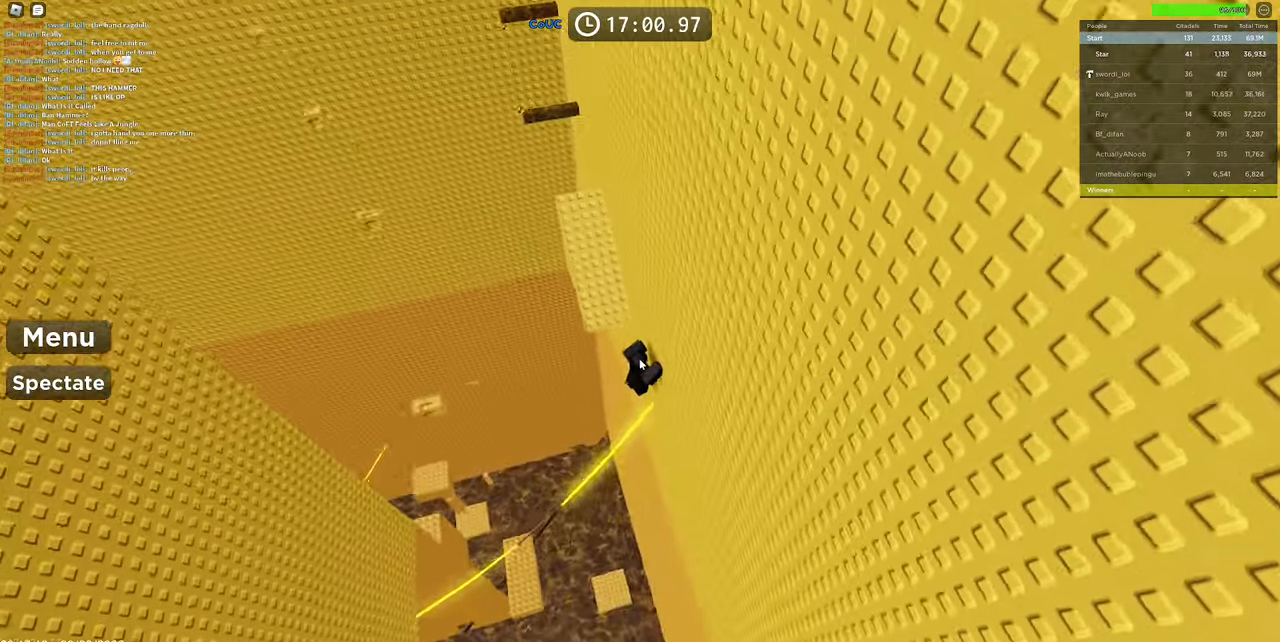
{"keys": [], "mouse": ["right"], "events": []}
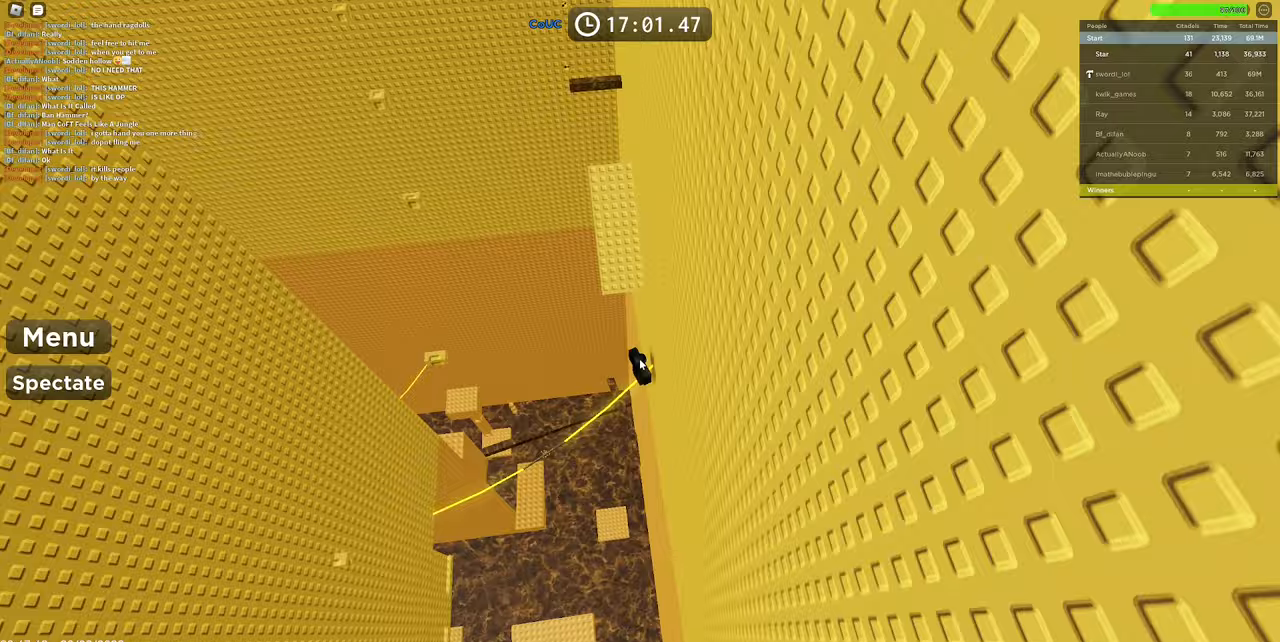
{"keys": ["w"], "mouse": ["right"], "events": [[33, "mouse_wheel", "down"], [100, "mouse_wheel", "up"], [117, "w", "down"], [217, "space", "down"], [350, "mouse_wheel", "down"], [400, "space", "up"], [433, "mouse_wheel", "up"]]}
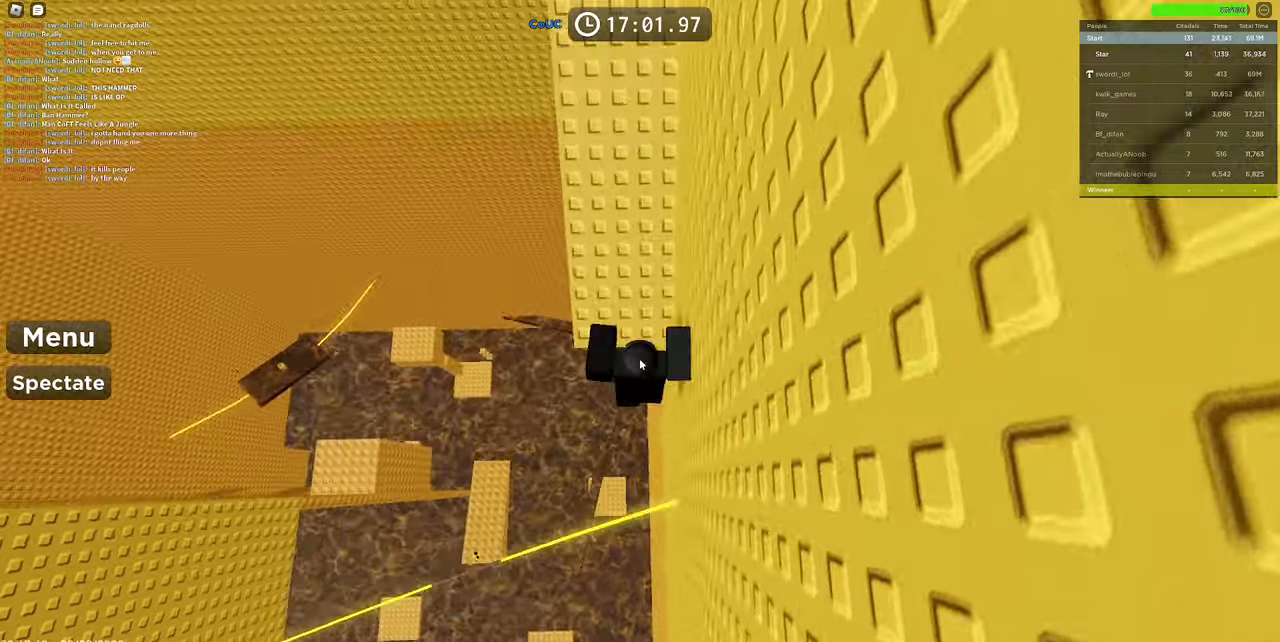
{"keys": ["space", "w"], "mouse": ["right"], "events": [[467, "space", "down"]]}
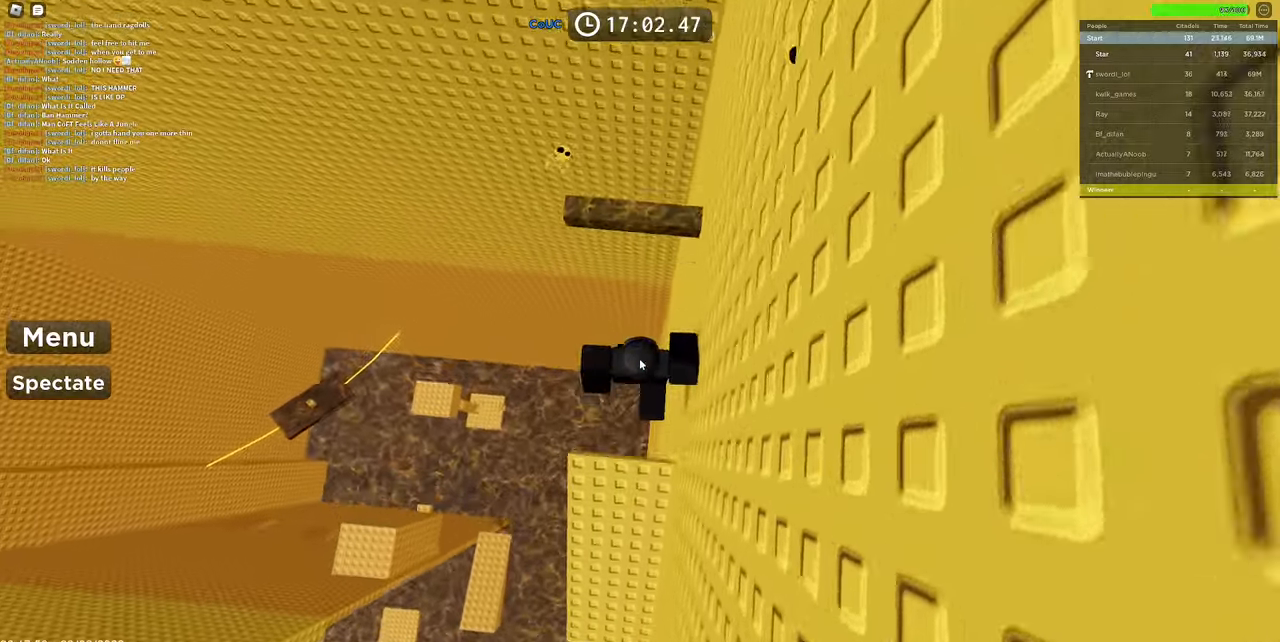
{"keys": [], "mouse": ["right"], "events": [[167, "space", "up"], [167, "w", "up"], [283, "w", "down"], [433, "w", "up"]]}
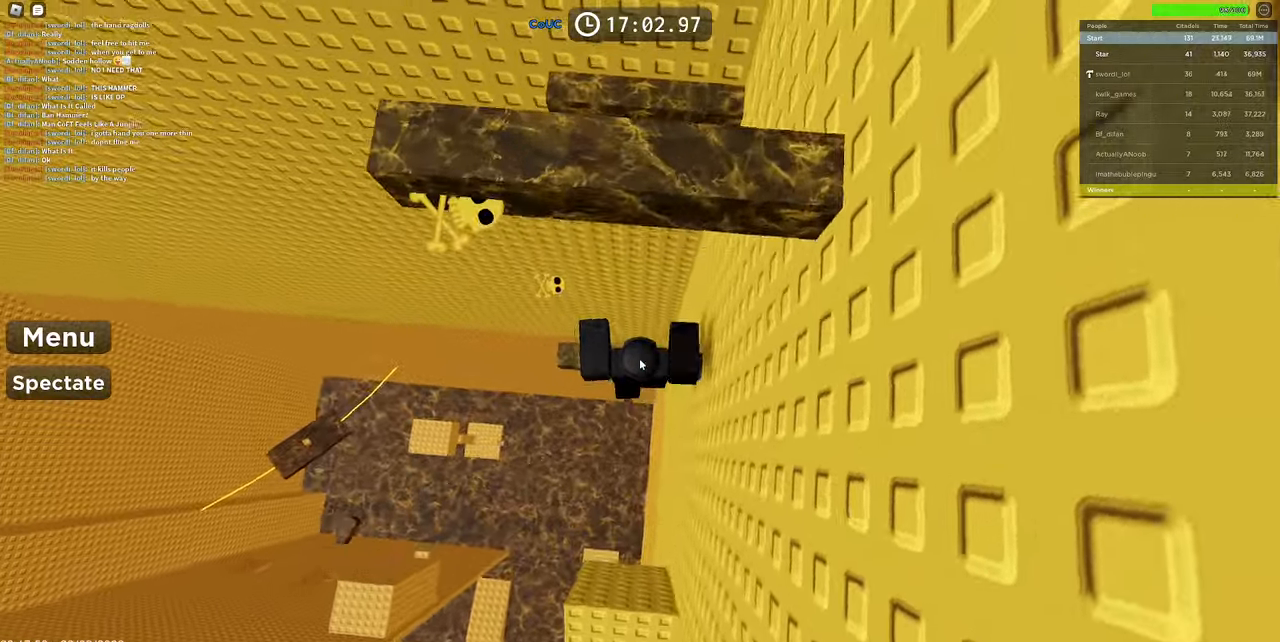
{"keys": ["a", "space"], "mouse": ["right"], "events": [[167, "mouse_wheel", "down"], [183, "mouse_wheel", "up"], [217, "a", "down"], [350, "space", "down"]]}
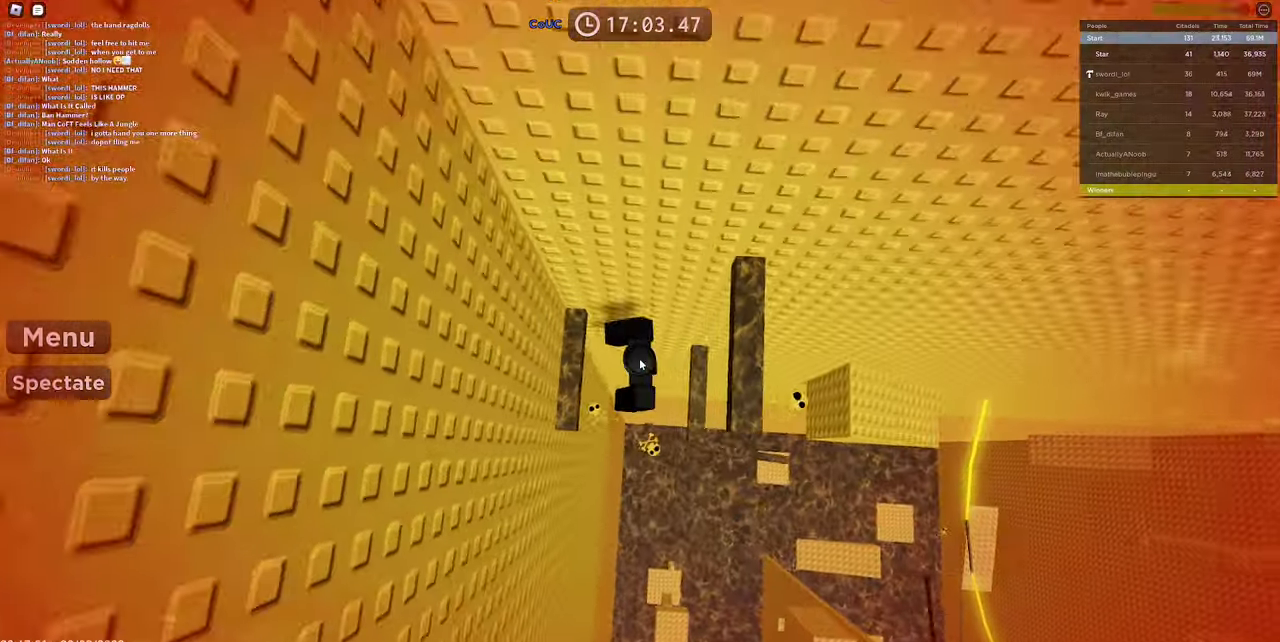
{"keys": ["d"], "mouse": ["right"], "events": [[83, "space", "up"], [267, "a", "up"], [267, "d", "down"], [317, "space", "down"], [367, "shift", "down"], [467, "shift", "up"], [500, "space", "up"]]}
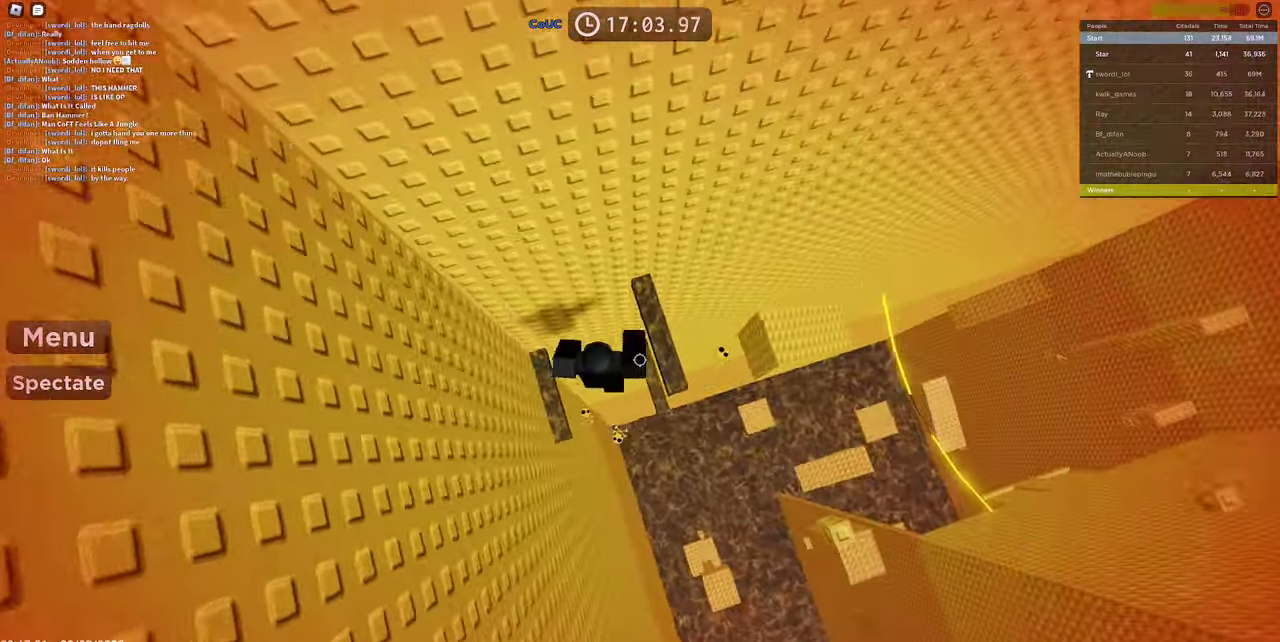
{"keys": [], "mouse": ["right"], "events": [[200, "d", "up"], [383, "shift", "down"], [483, "shift", "up"]]}